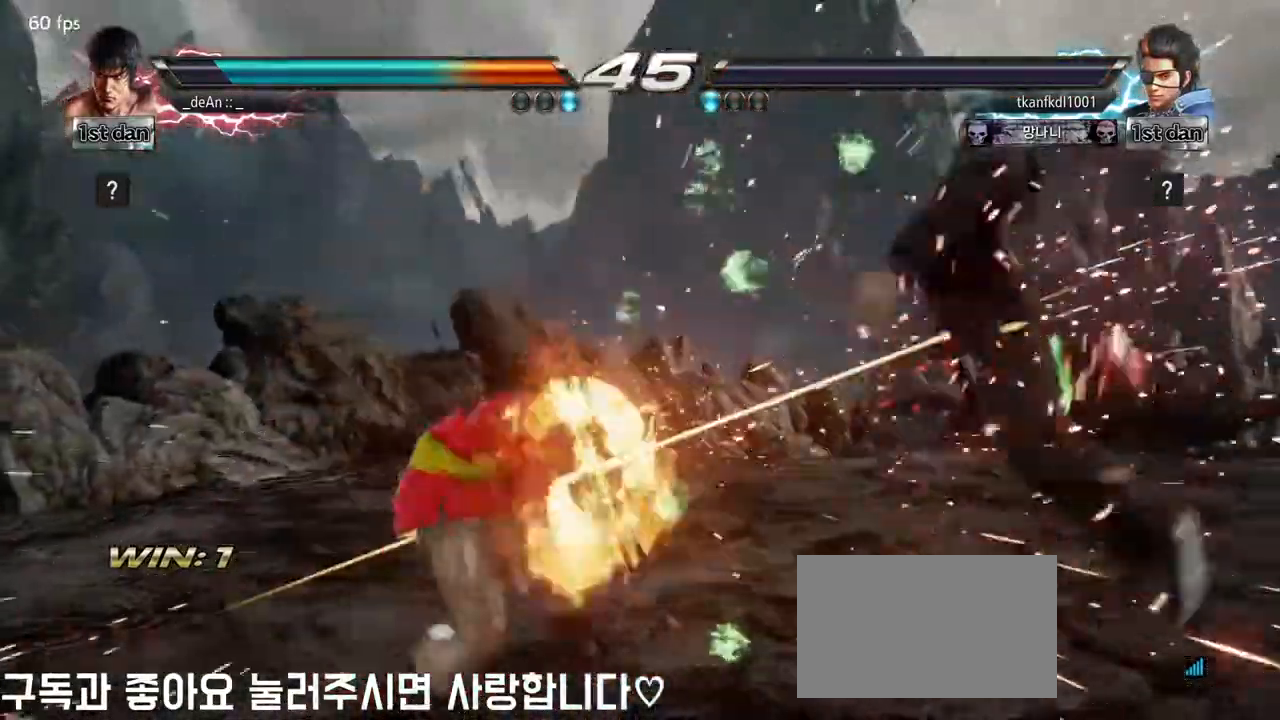
Gameplay with a controller (arcade stick); each line is a JSON object with the inputs held at the frame after it. "events" lists button and stick changes between this image and that frame as [ms after this image, input, new state], when the widget could be followed in between. Not read: L3 R3.
{"buttons": [], "left_stick": "center", "events": [[333, "left_stick", "right"], [417, "left_stick", "center"]]}
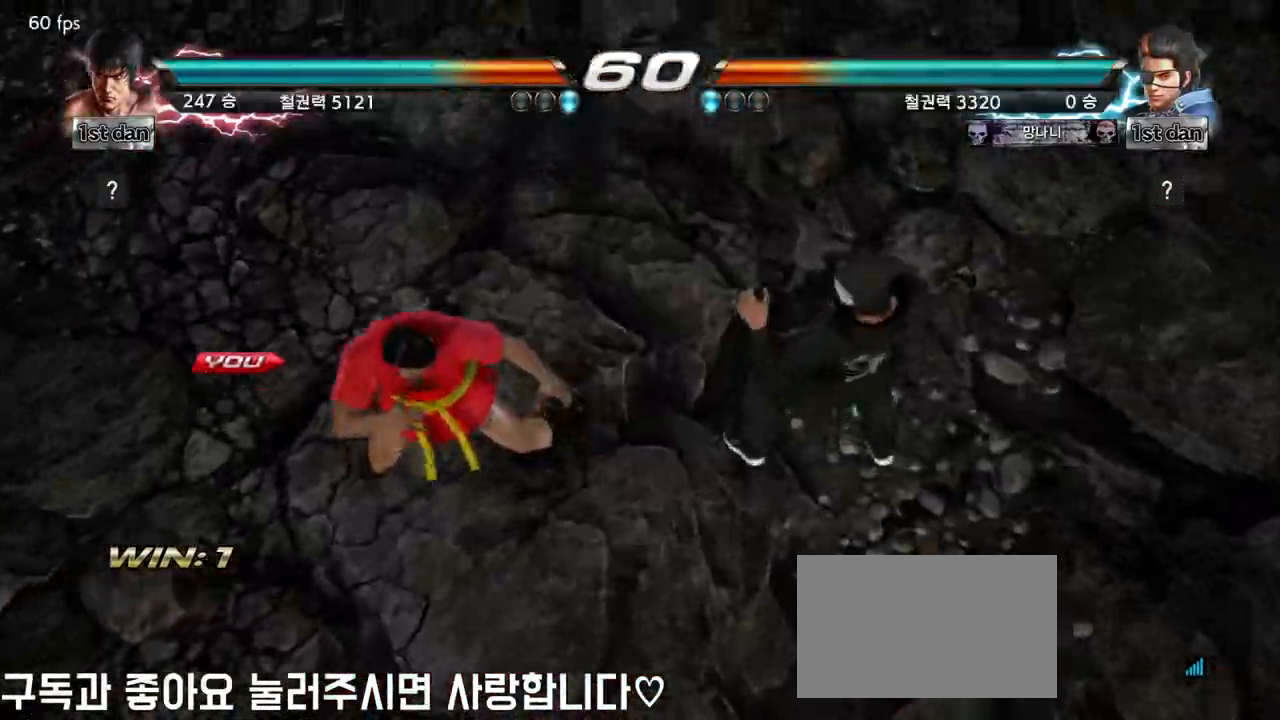
{"buttons": [], "left_stick": "center", "events": [[50, "left_stick", "right"], [150, "left_stick", "down"], [283, "left_stick", "right"], [400, "left_stick", "center"]]}
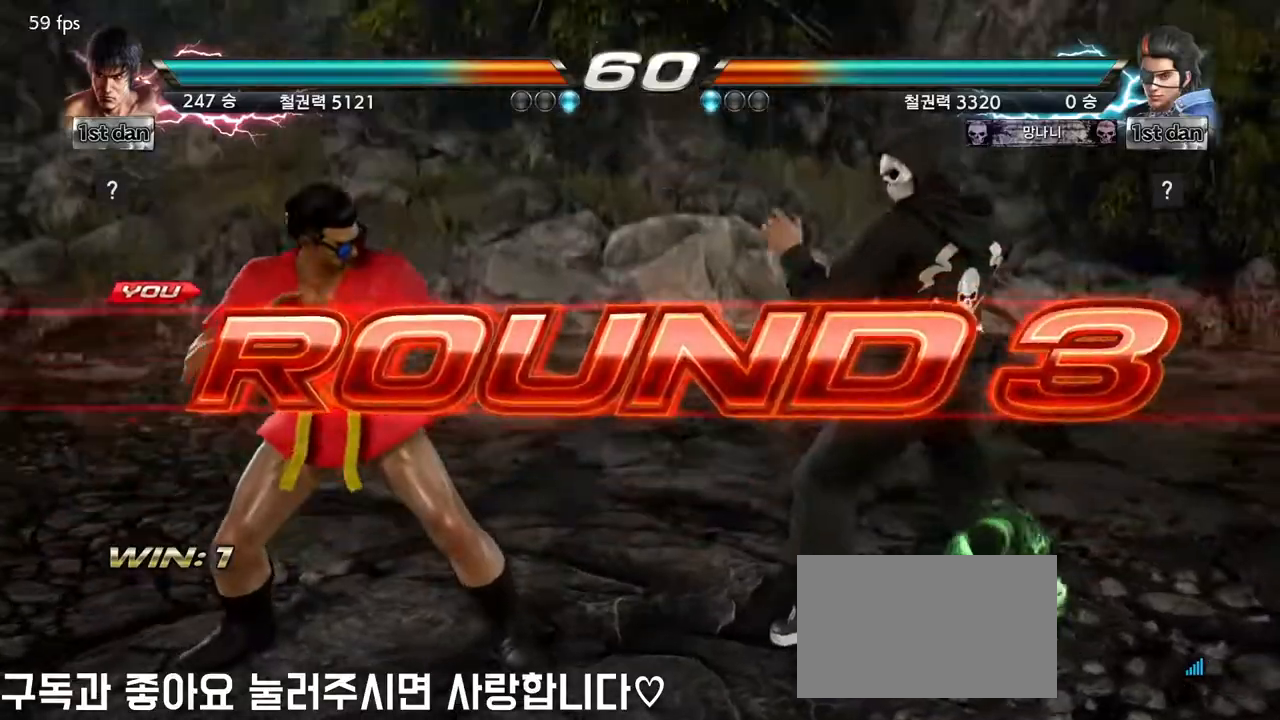
{"buttons": [], "left_stick": "center", "events": [[33, "left_stick", "right"], [133, "left_stick", "center"], [317, "left_stick", "right"], [383, "left_stick", "center"]]}
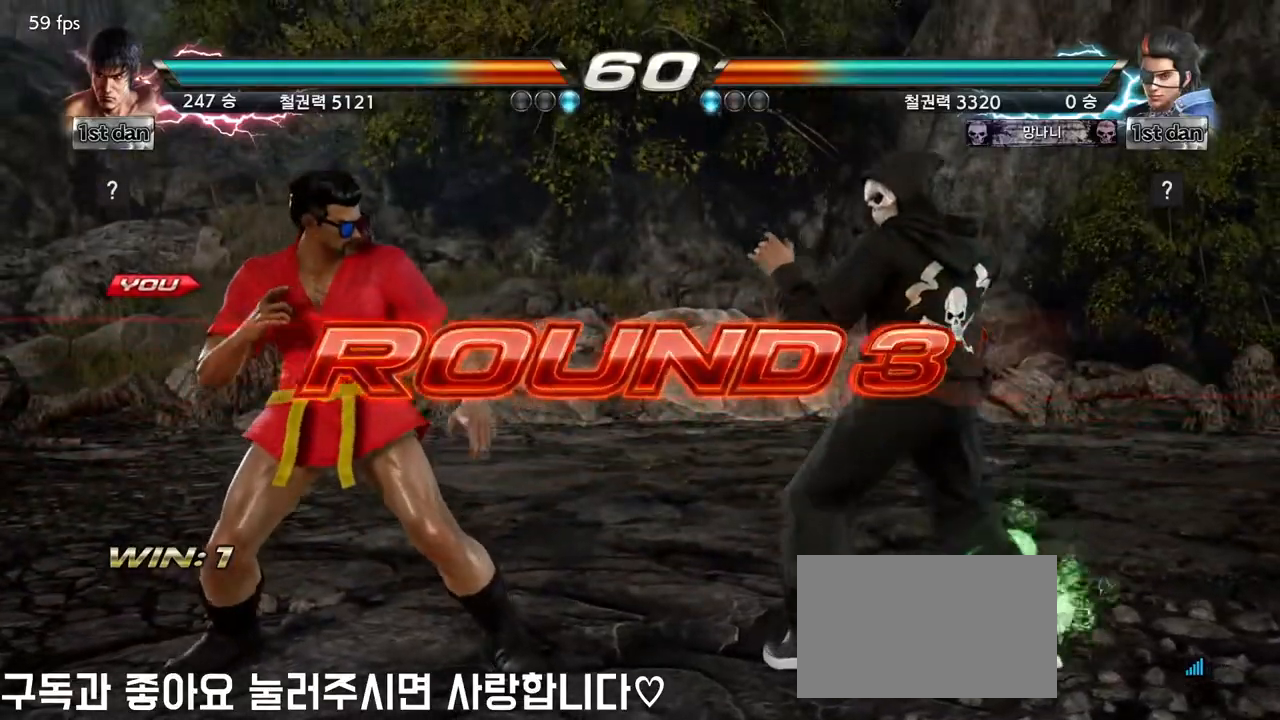
{"buttons": [], "left_stick": "center", "events": []}
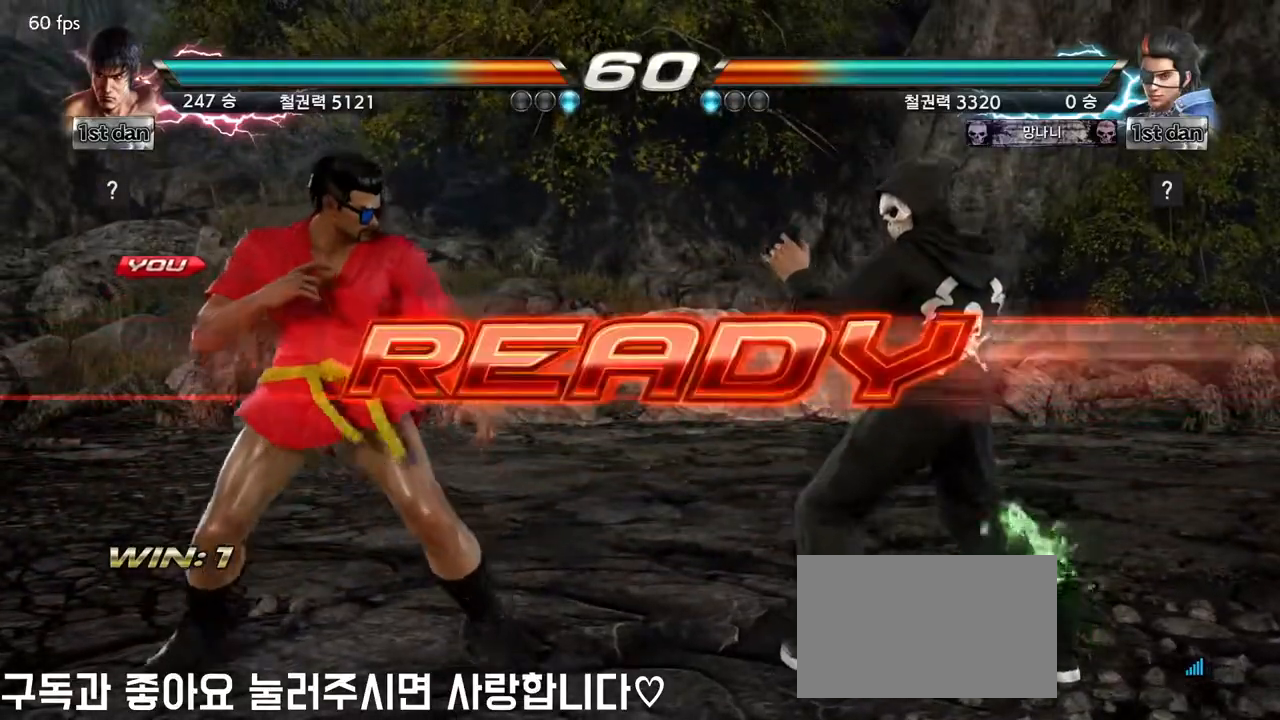
{"buttons": [], "left_stick": "center", "events": []}
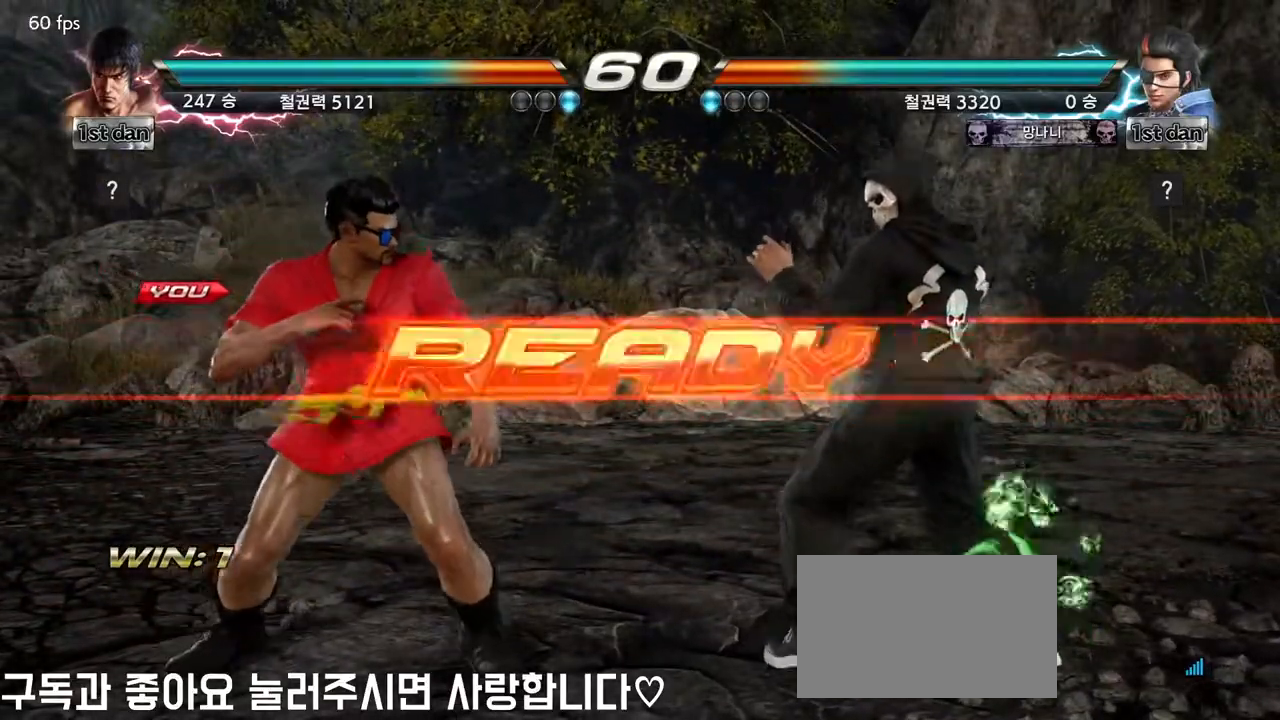
{"buttons": [], "left_stick": "center", "events": []}
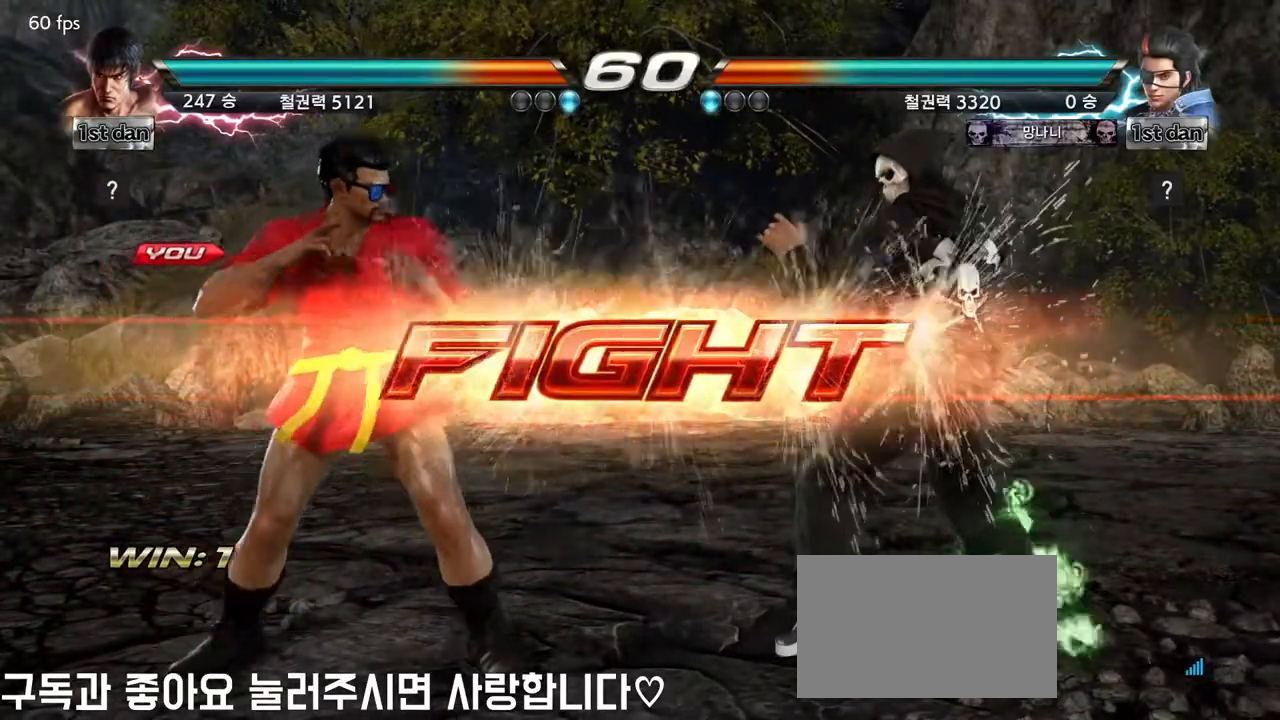
{"buttons": [], "left_stick": "center", "events": [[83, "left_stick", "right"], [133, "TRIANGLE", "down"], [317, "TRIANGLE", "up"], [383, "left_stick", "center"]]}
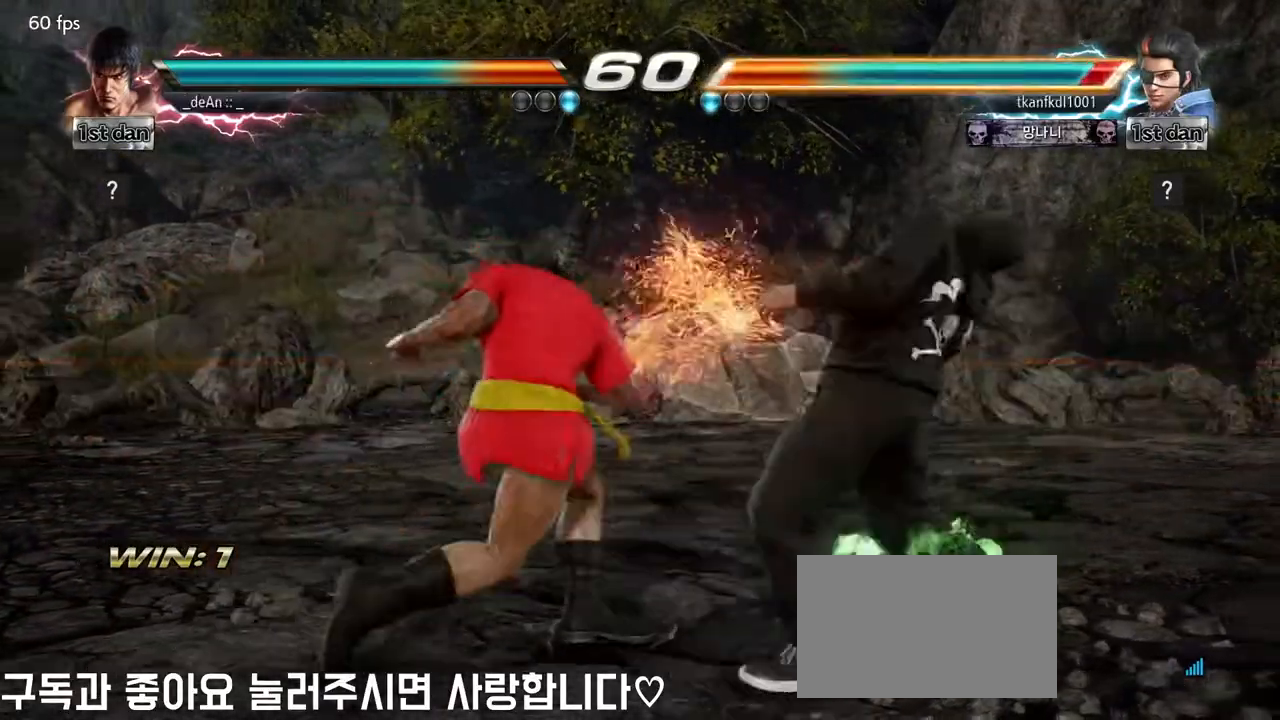
{"buttons": [], "left_stick": "center"}
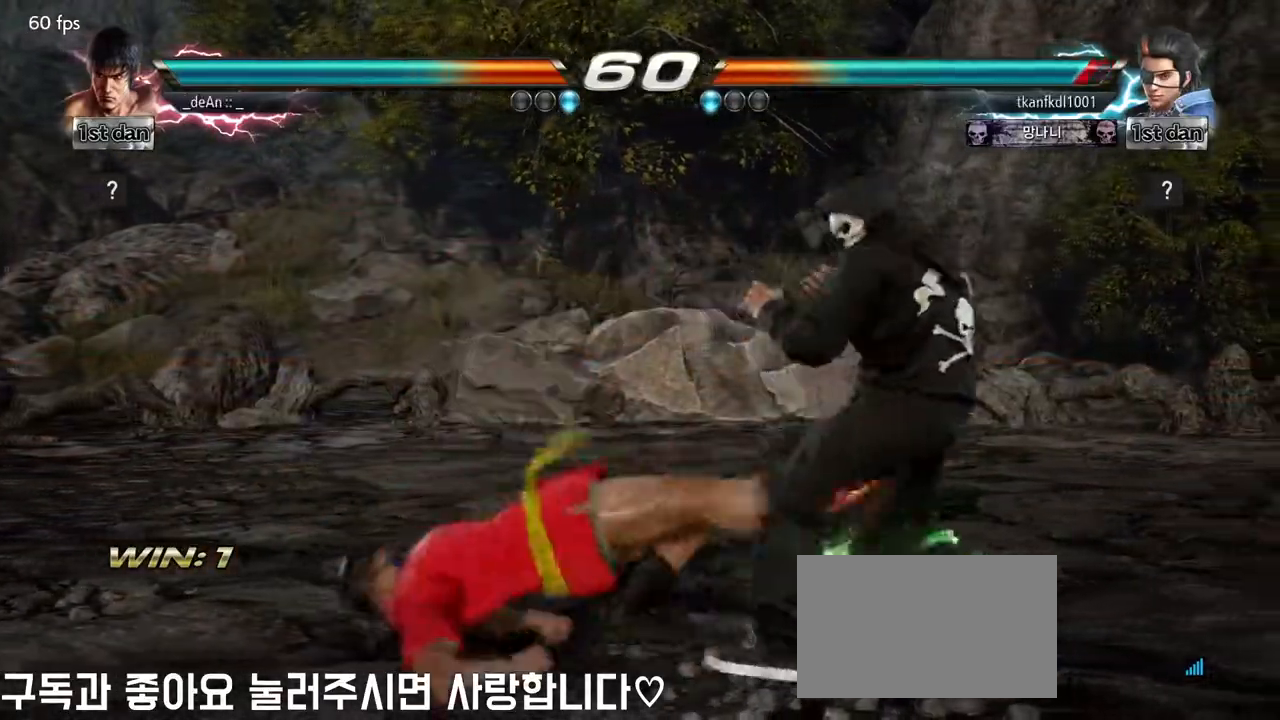
{"buttons": ["CIRCLE"], "left_stick": "center", "events": [[433, "CIRCLE", "down"]]}
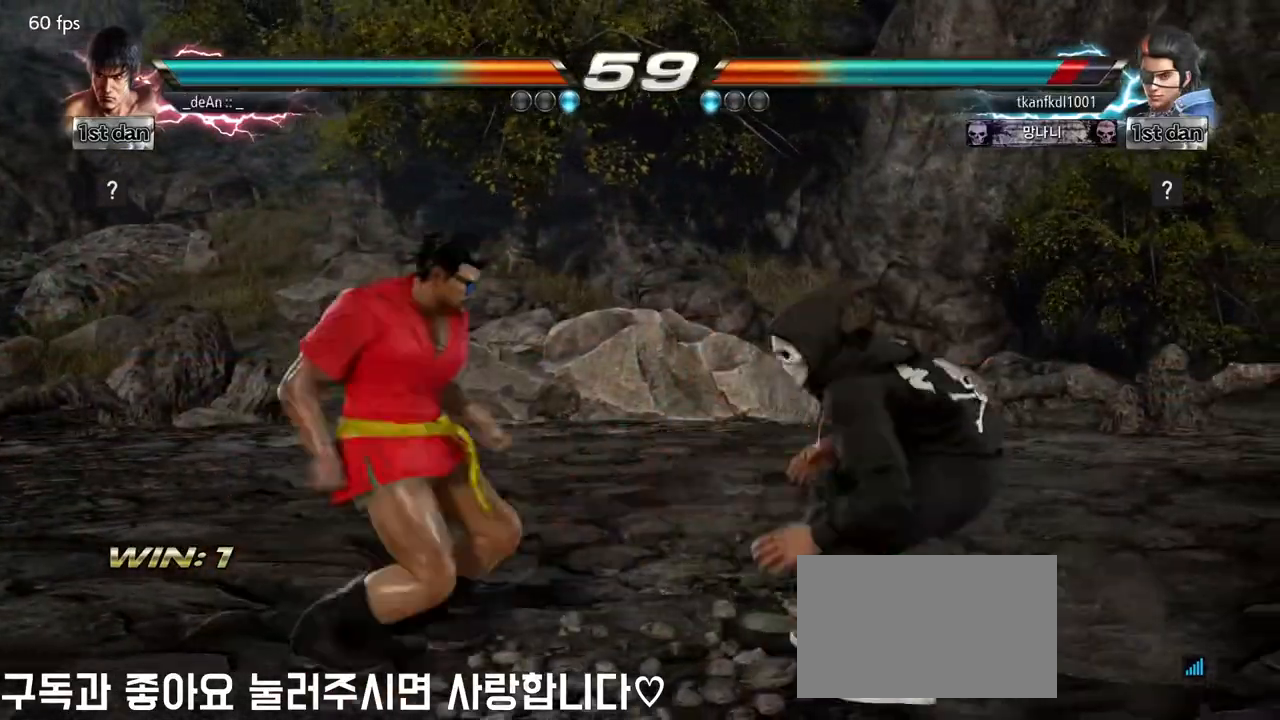
{"buttons": [], "left_stick": "center"}
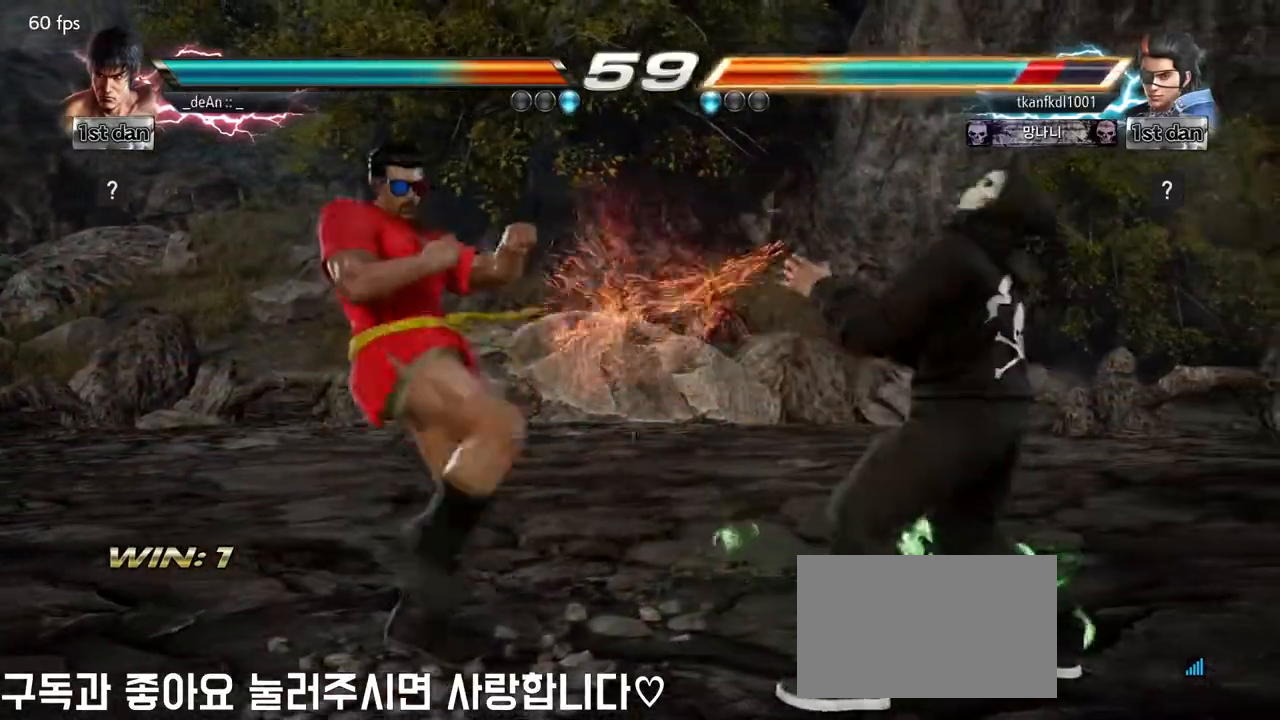
{"buttons": [], "left_stick": "center", "events": [[17, "left_stick", "right"], [100, "left_stick", "center"], [167, "CROSS", "down"], [167, "left_stick", "right"], [267, "CROSS", "up"], [433, "left_stick", "center"]]}